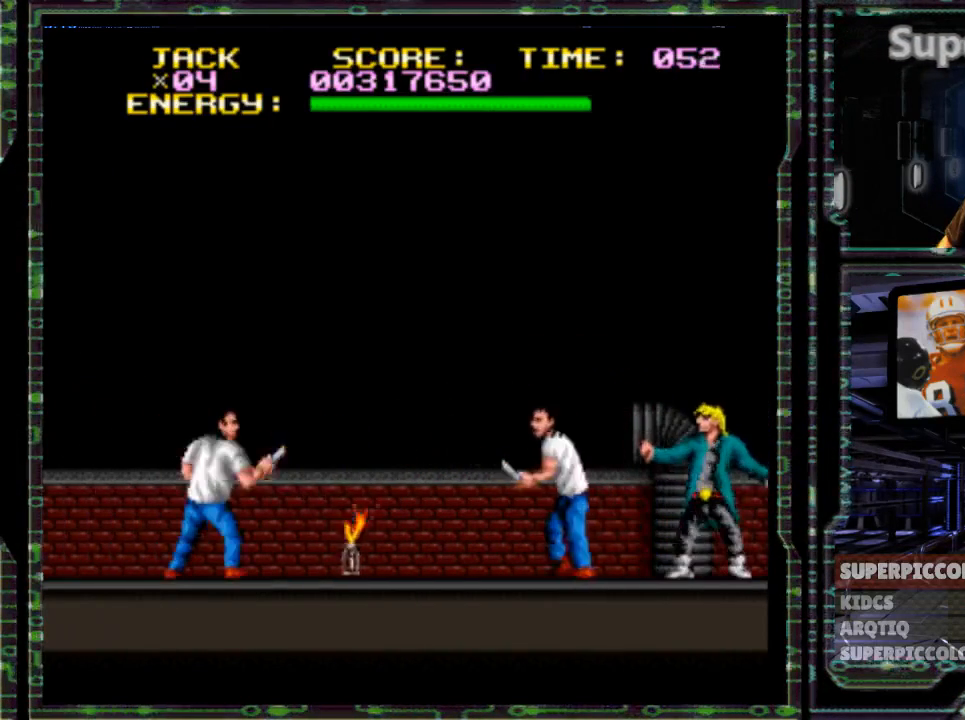
Gameplay with a controller (Nintendo layout); each line is a JSON object with the inputs held at the frame after it (dt_ms = milliseconds from this image to that frame). "events" lists button and stick changes between this image and that frame as [ms after this image, input, new state], when the widget could be followed in between. Not read: DPAD_UP L3 R3.
{"dt_ms": 500, "buttons": [], "events": [[33, "X", "up"]]}
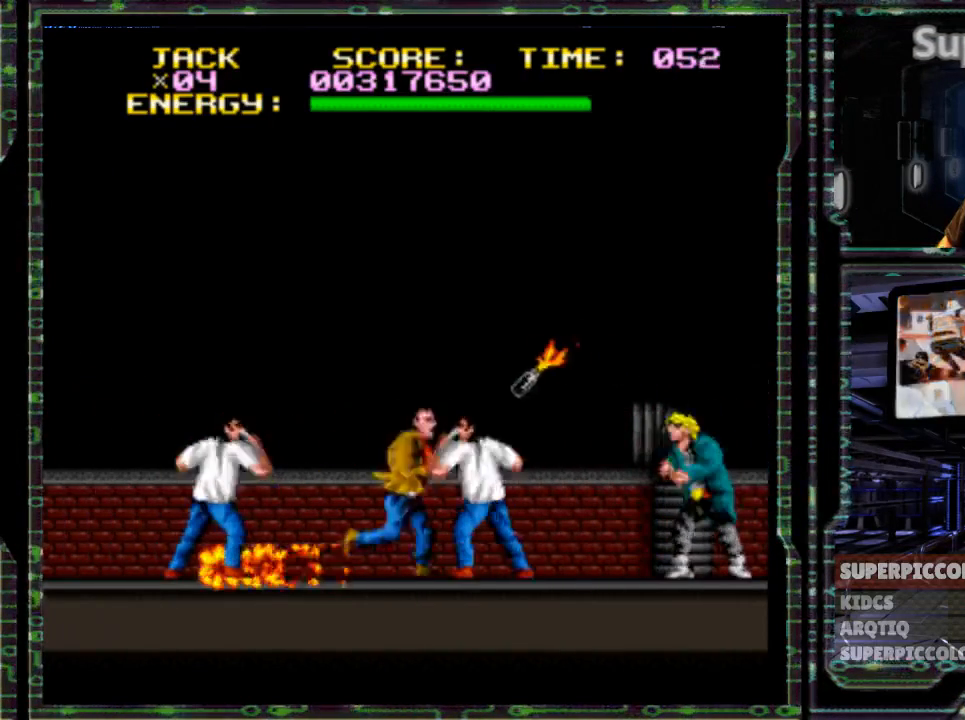
{"dt_ms": 500, "buttons": ["DPAD_RIGHT"], "events": [[50, "Y", "down"], [167, "Y", "up"], [500, "DPAD_RIGHT", "down"]]}
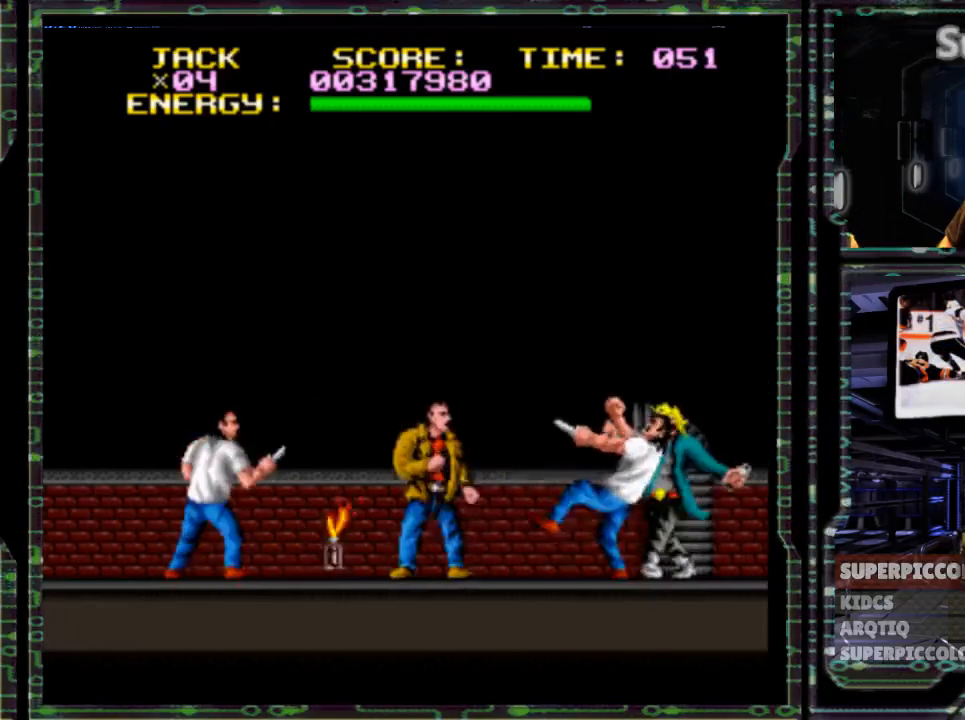
{"dt_ms": 500, "buttons": ["DPAD_RIGHT"], "events": [[217, "Y", "down"], [350, "Y", "up"]]}
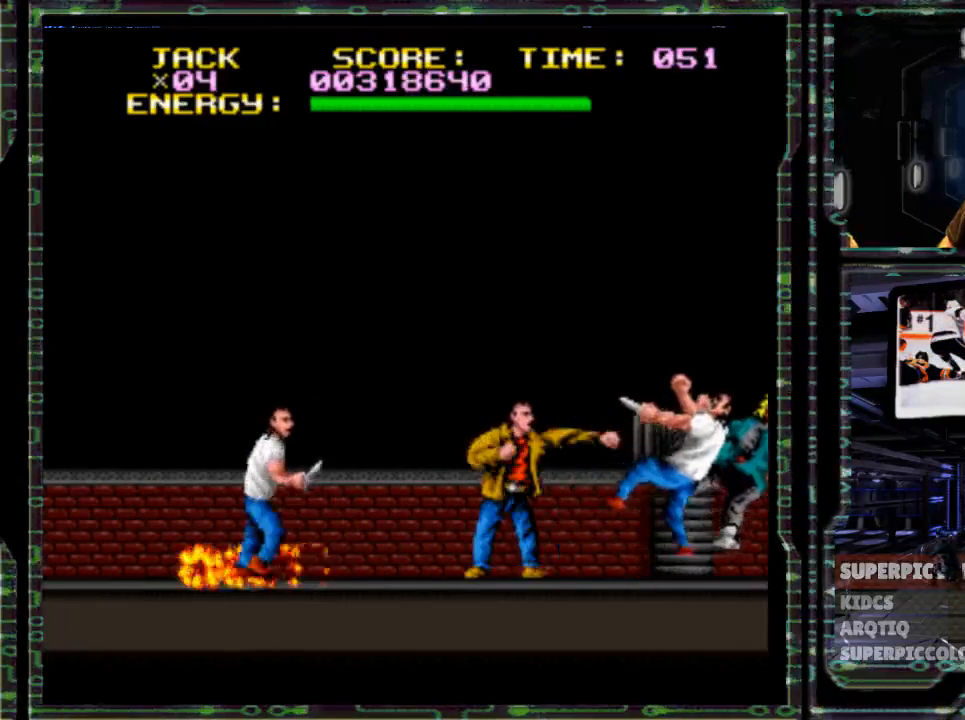
{"dt_ms": 500, "buttons": ["DPAD_RIGHT"], "events": [[383, "Y", "down"], [500, "Y", "up"]]}
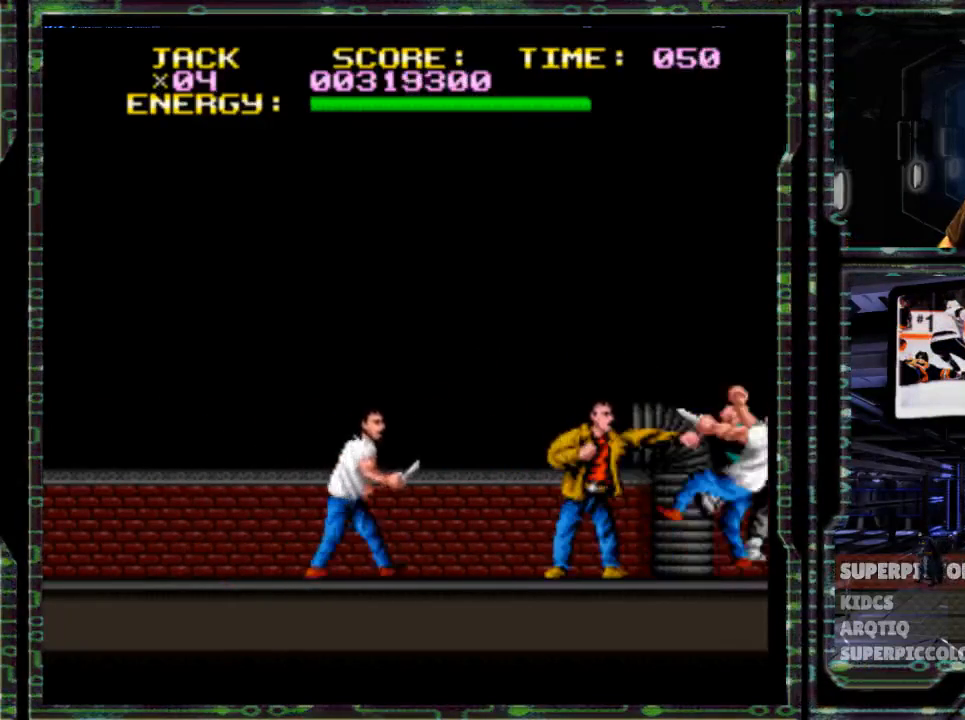
{"dt_ms": 500, "buttons": ["Y", "DPAD_LEFT"], "events": [[183, "DPAD_RIGHT", "up"], [250, "DPAD_LEFT", "down"], [467, "Y", "down"]]}
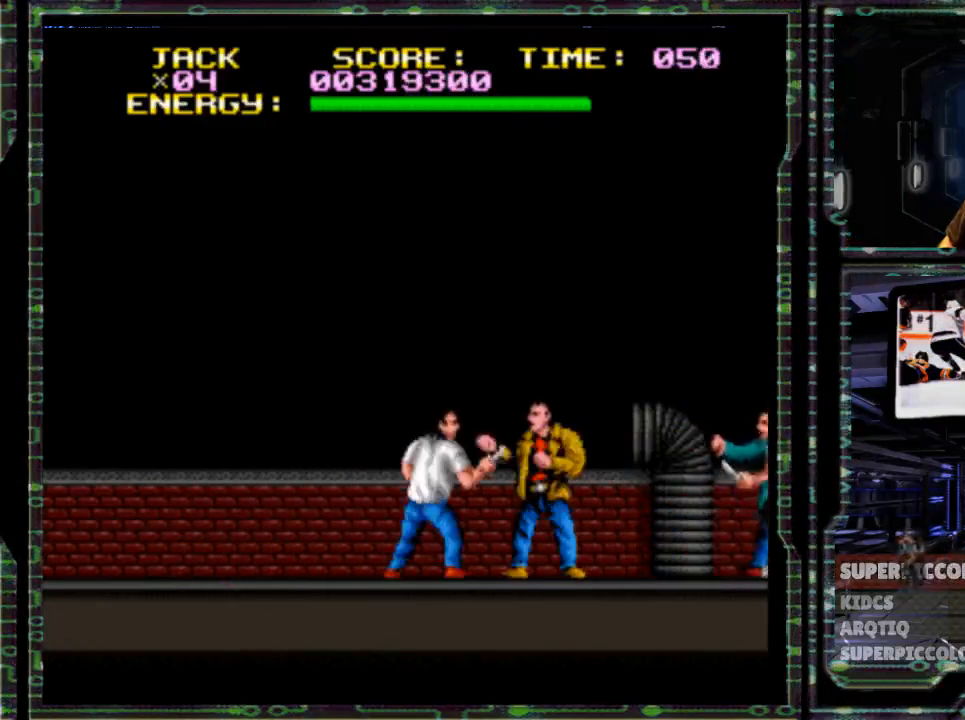
{"dt_ms": 500, "buttons": ["DPAD_LEFT"], "events": [[100, "Y", "up"]]}
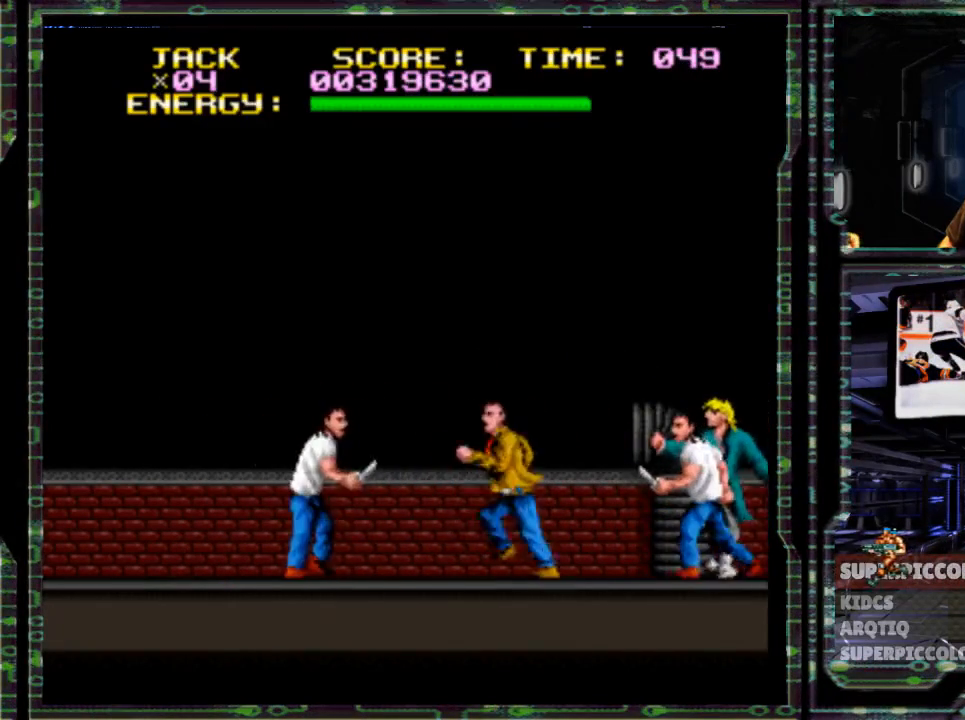
{"dt_ms": 500, "buttons": ["DPAD_LEFT"], "events": [[133, "Y", "down"], [267, "Y", "up"]]}
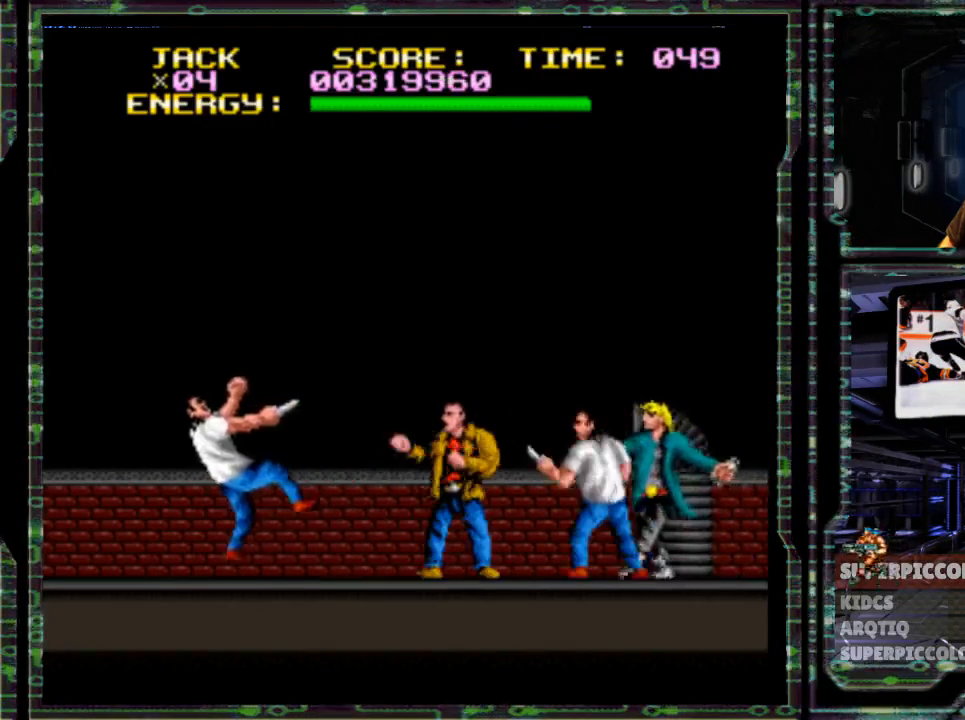
{"dt_ms": 500, "buttons": ["DPAD_LEFT"], "events": [[350, "Y", "down"], [483, "Y", "up"]]}
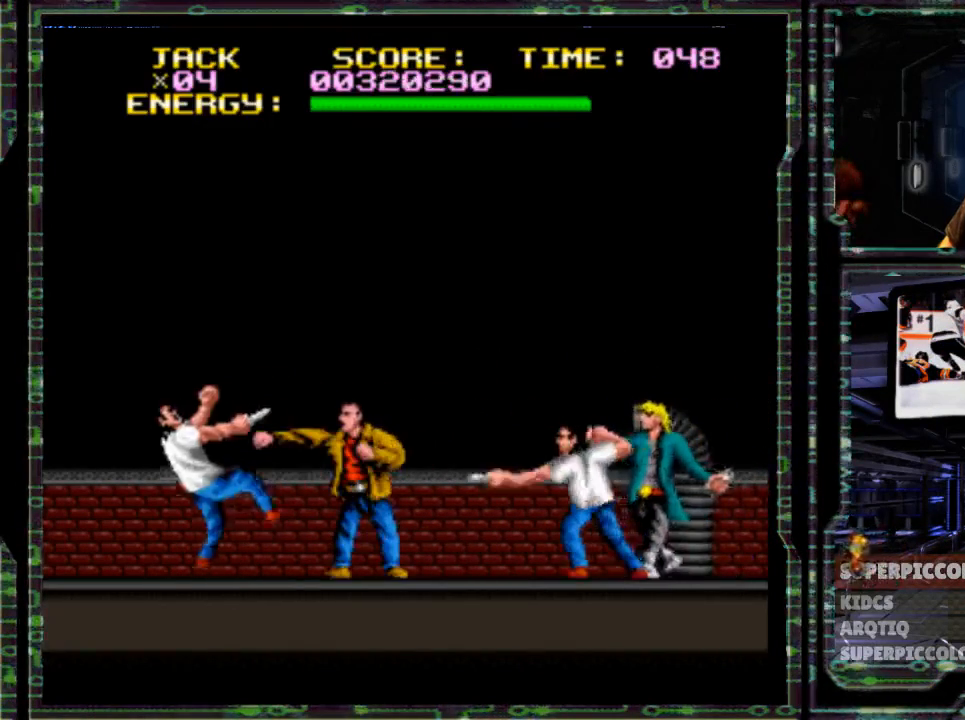
{"dt_ms": 500, "buttons": ["DPAD_LEFT"], "events": []}
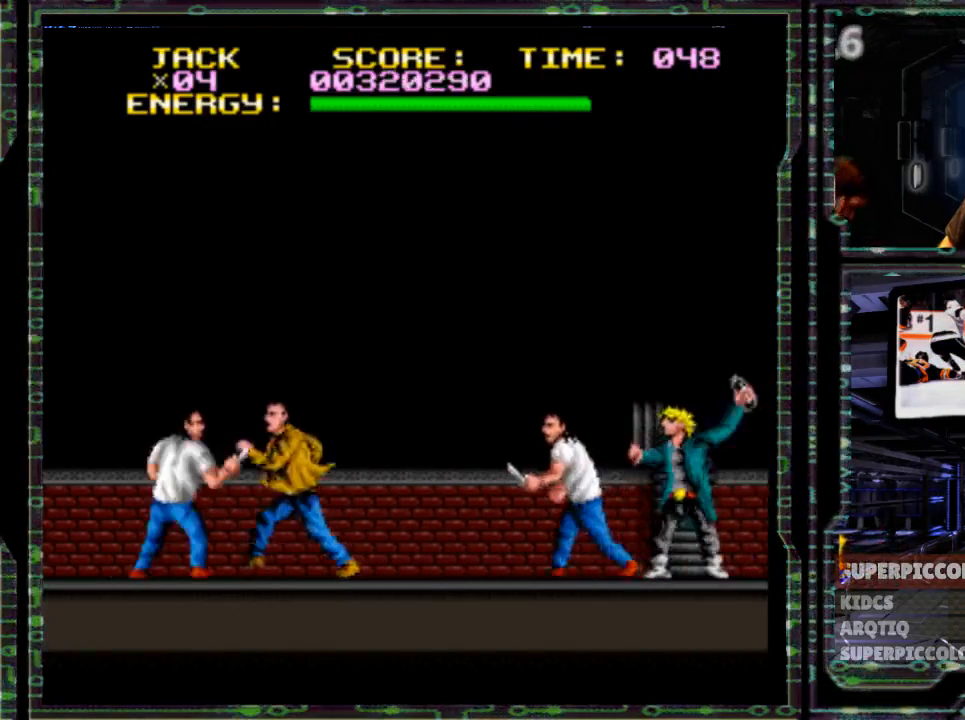
{"dt_ms": 500, "buttons": ["DPAD_LEFT"], "events": [[50, "Y", "down"], [183, "Y", "up"]]}
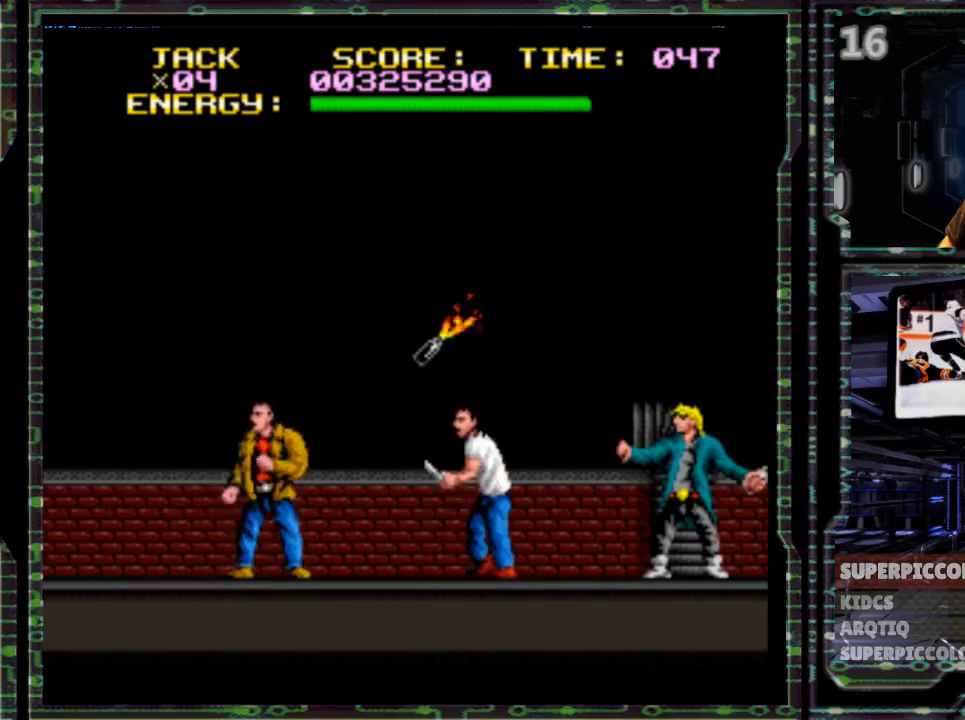
{"dt_ms": 500, "buttons": ["DPAD_LEFT"], "events": []}
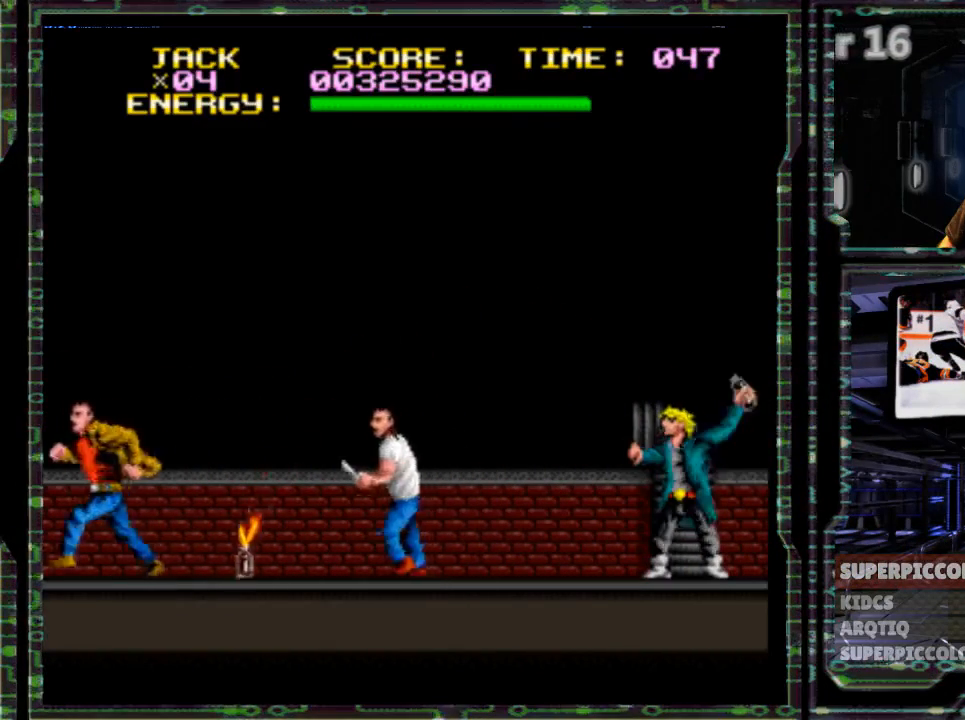
{"dt_ms": 500, "buttons": ["B"], "events": [[150, "DPAD_LEFT", "up"], [183, "B", "down"]]}
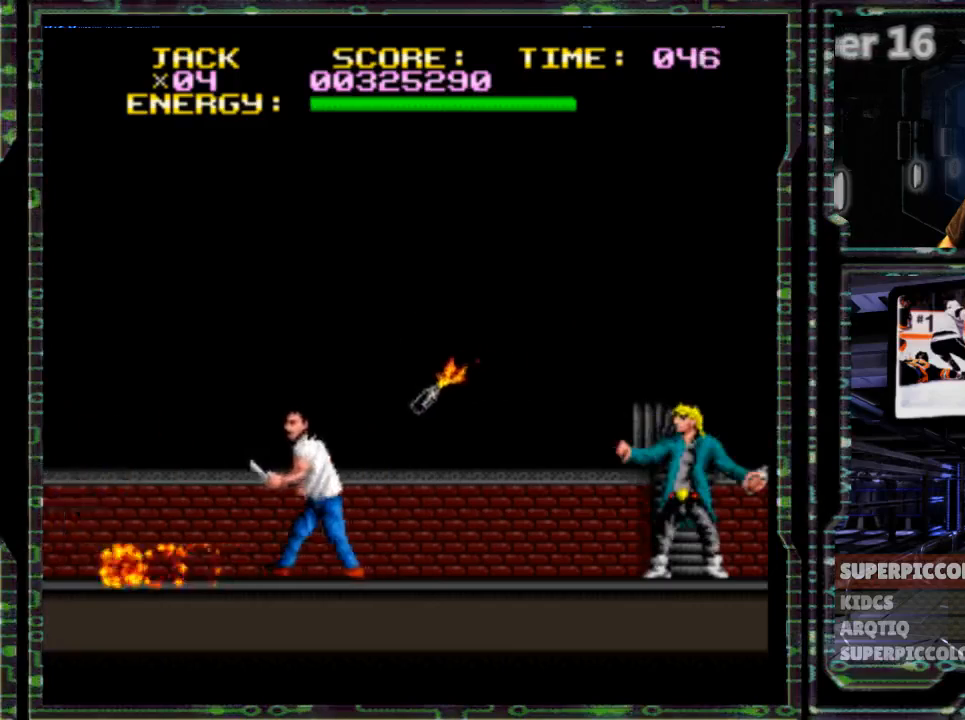
{"dt_ms": 1000, "buttons": ["DPAD_RIGHT"]}
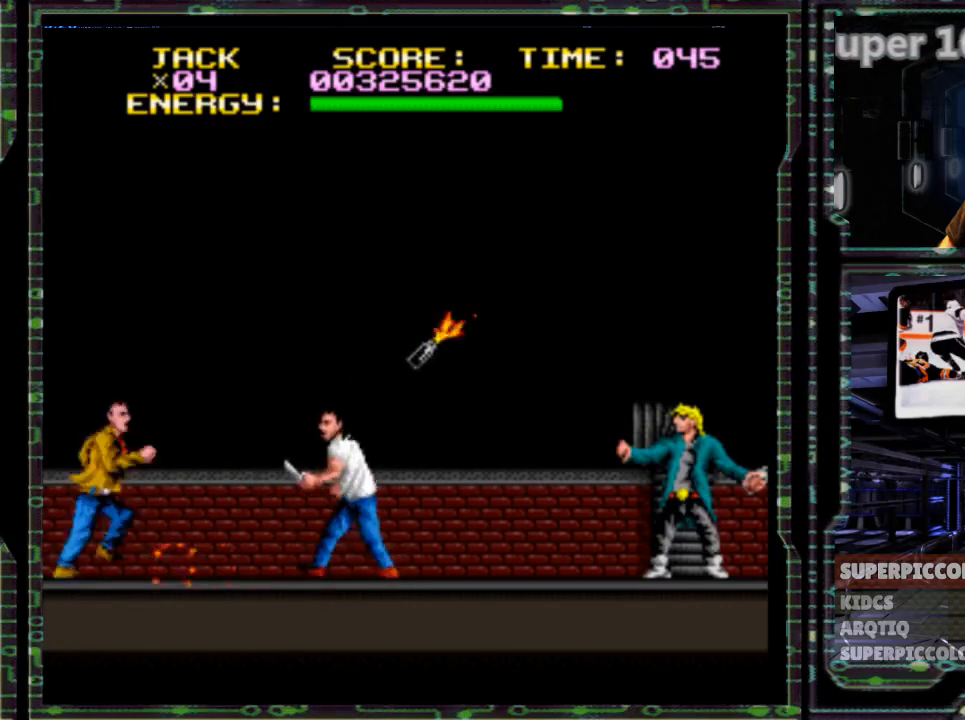
{"dt_ms": 500, "buttons": ["B", "DPAD_RIGHT"], "events": [[83, "B", "down"]]}
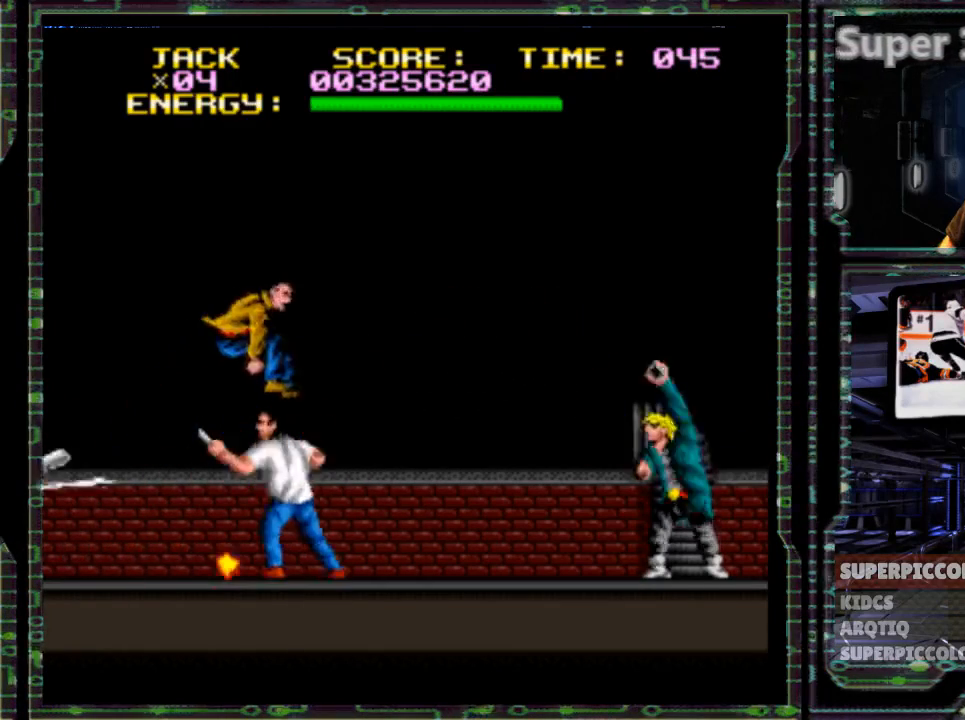
{"dt_ms": 500, "buttons": ["DPAD_RIGHT"], "events": [[400, "B", "up"]]}
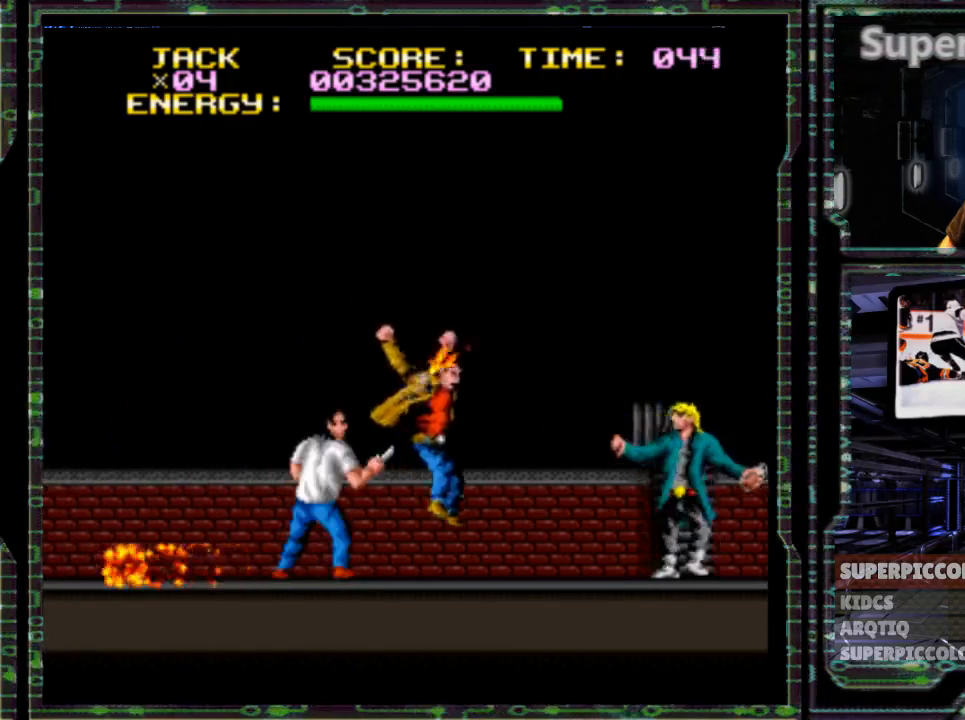
{"dt_ms": 500, "buttons": ["DPAD_RIGHT"], "events": [[350, "Y", "down"], [500, "Y", "up"]]}
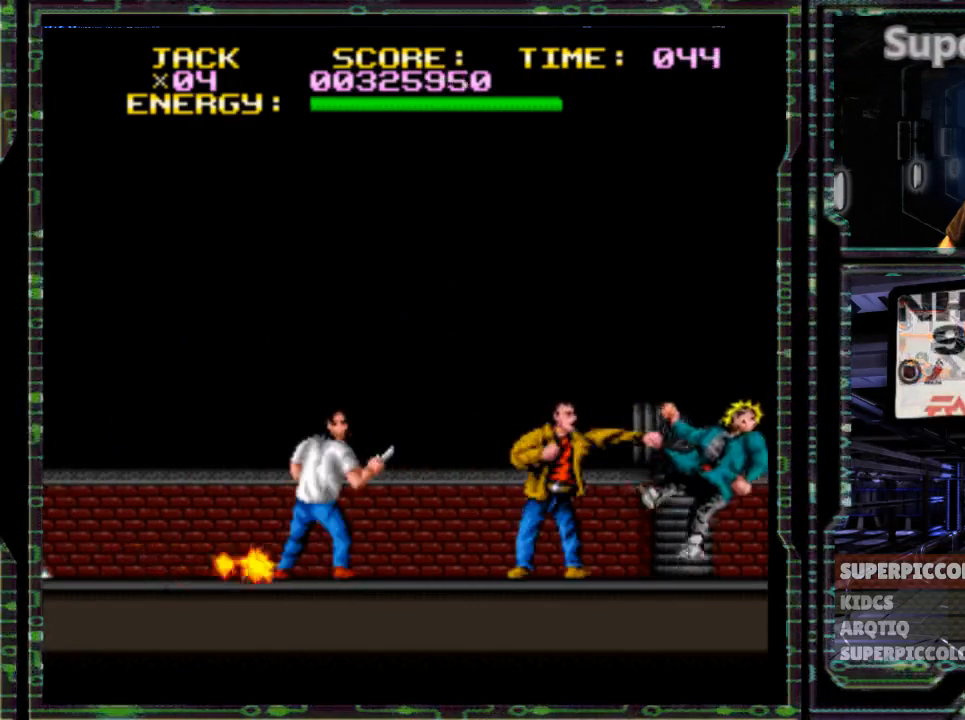
{"dt_ms": 500, "buttons": ["Y", "DPAD_LEFT"], "events": [[167, "DPAD_RIGHT", "up"], [200, "DPAD_LEFT", "down"], [417, "Y", "down"]]}
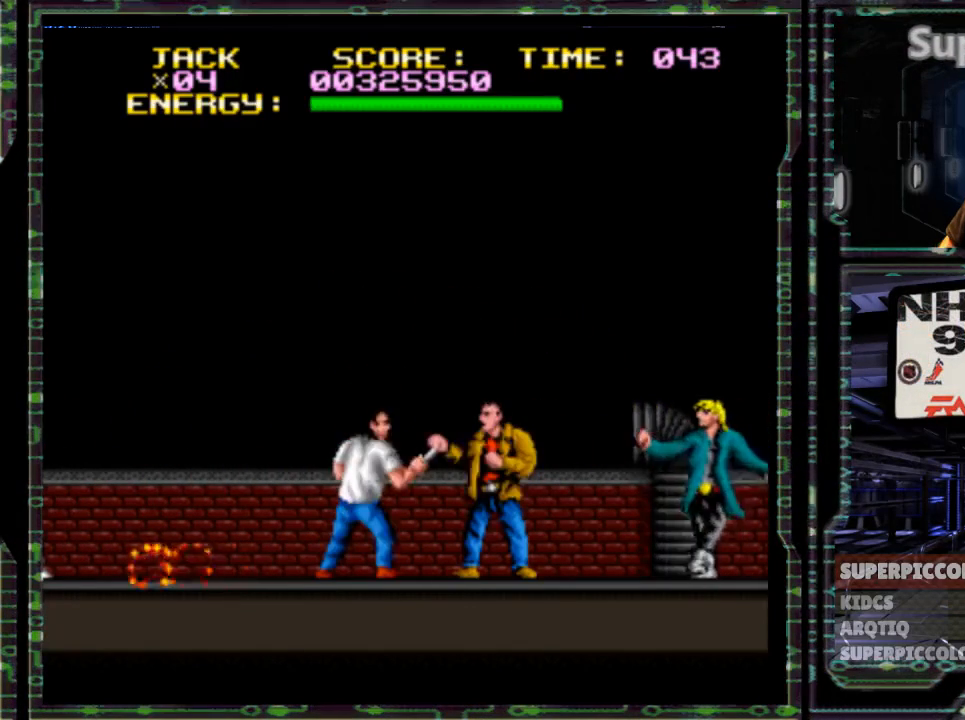
{"dt_ms": 500, "buttons": ["Y", "DPAD_LEFT"], "events": [[117, "Y", "up"], [433, "Y", "down"]]}
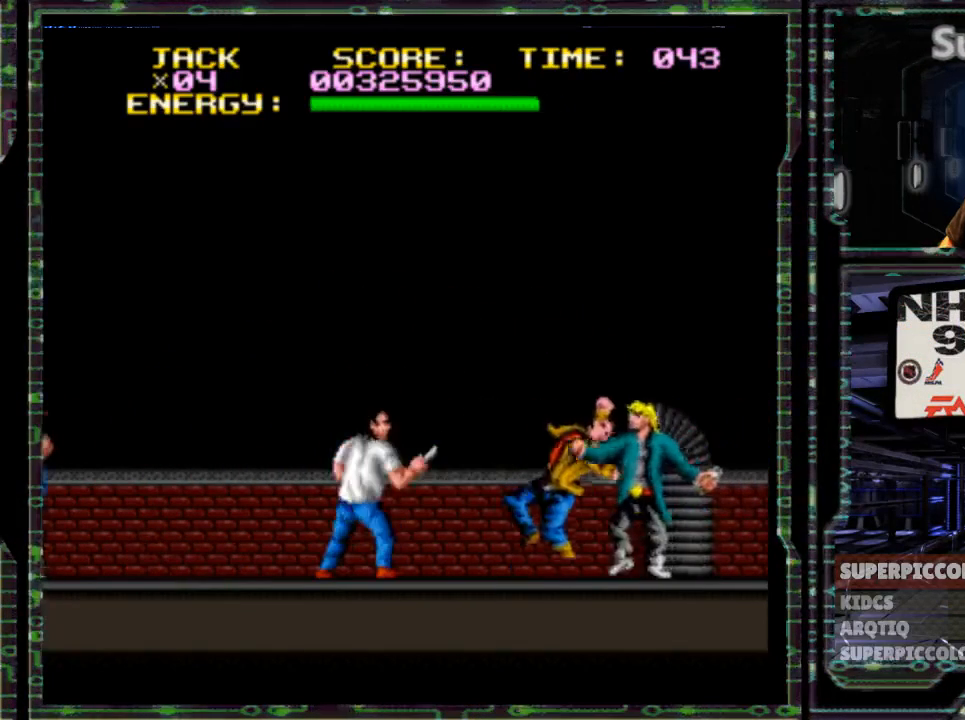
{"dt_ms": 500, "buttons": ["DPAD_LEFT"], "events": [[100, "Y", "up"]]}
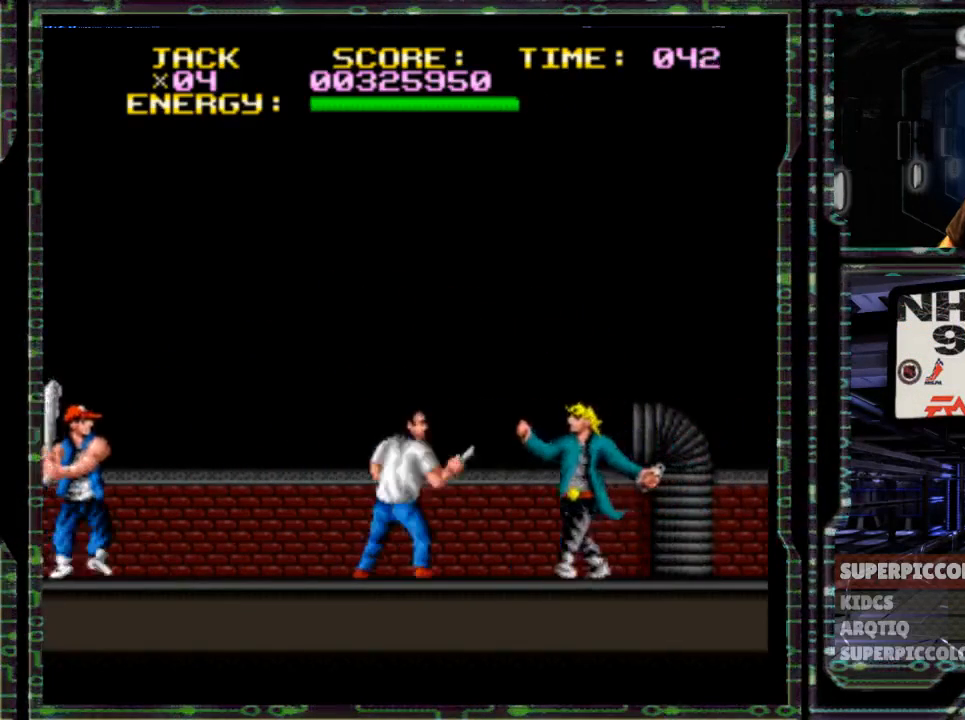
{"dt_ms": 500, "buttons": ["DPAD_LEFT"], "events": [[67, "Y", "down"], [200, "Y", "up"]]}
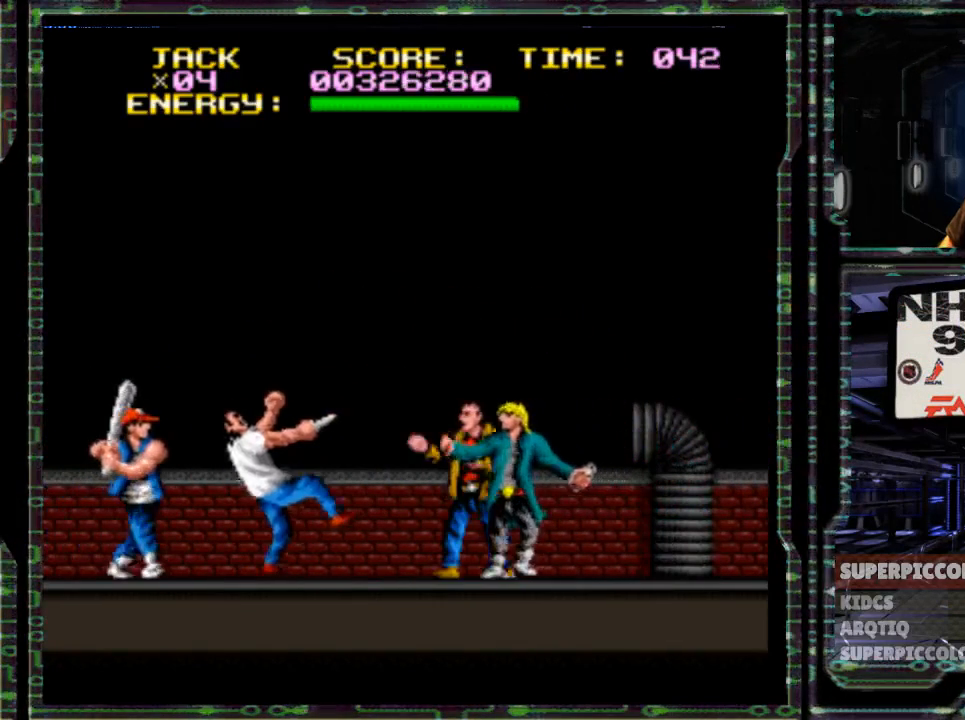
{"dt_ms": 500, "buttons": ["DPAD_RIGHT"], "events": [[17, "DPAD_LEFT", "up"], [117, "Y", "down"], [217, "Y", "up"], [367, "DPAD_RIGHT", "down"]]}
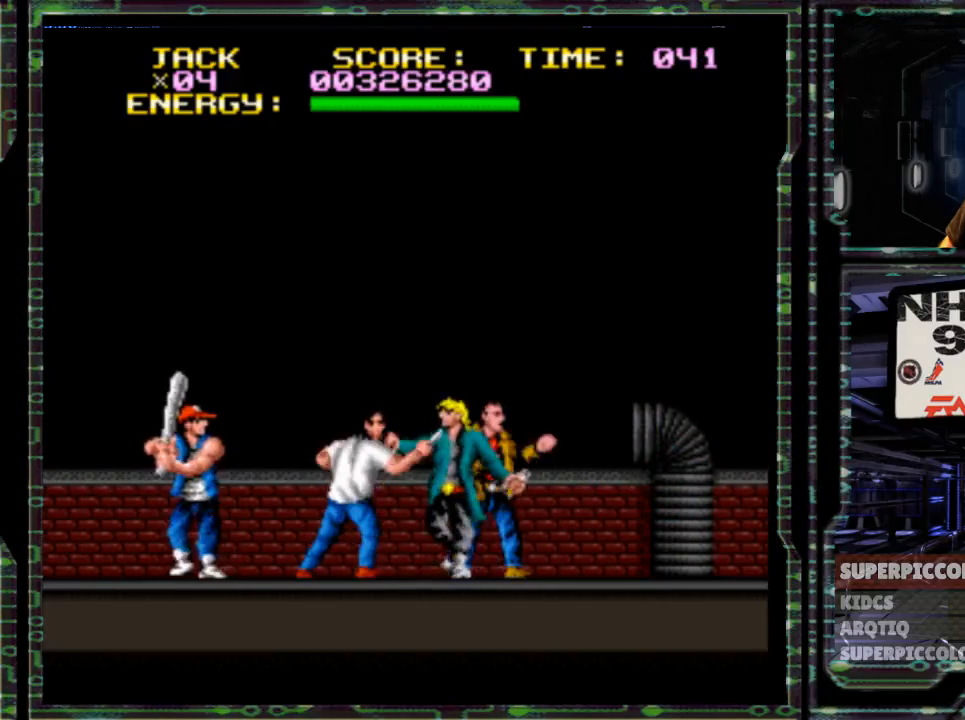
{"dt_ms": 500, "buttons": ["DPAD_LEFT"], "events": [[450, "DPAD_LEFT", "down"], [450, "DPAD_RIGHT", "up"]]}
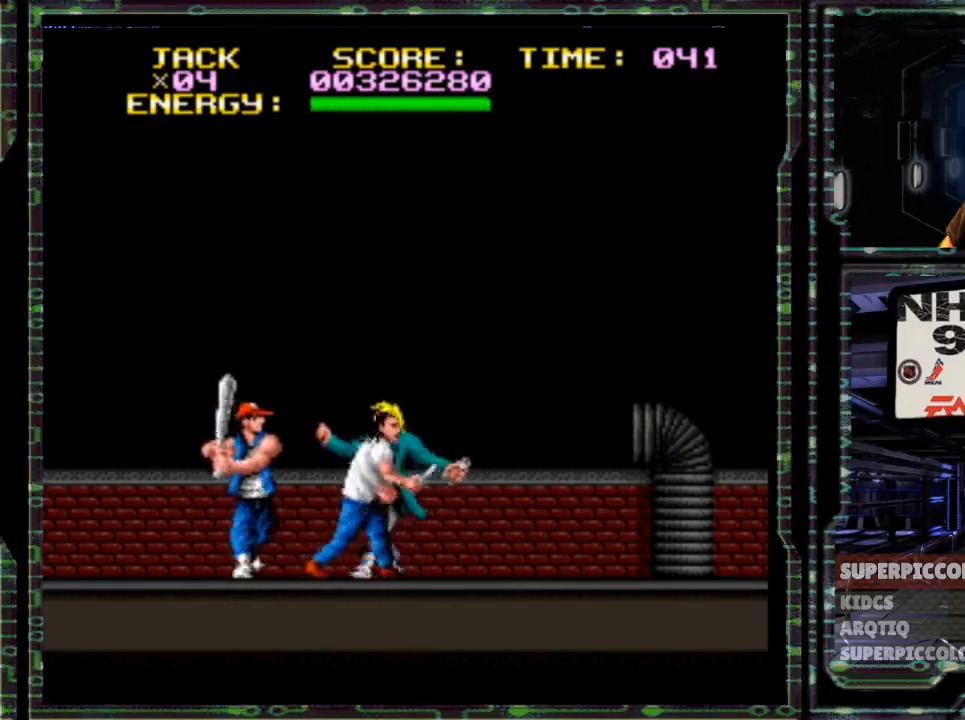
{"dt_ms": 500, "buttons": ["Y", "DPAD_LEFT"], "events": [[250, "Y", "down"], [333, "Y", "up"], [400, "Y", "down"]]}
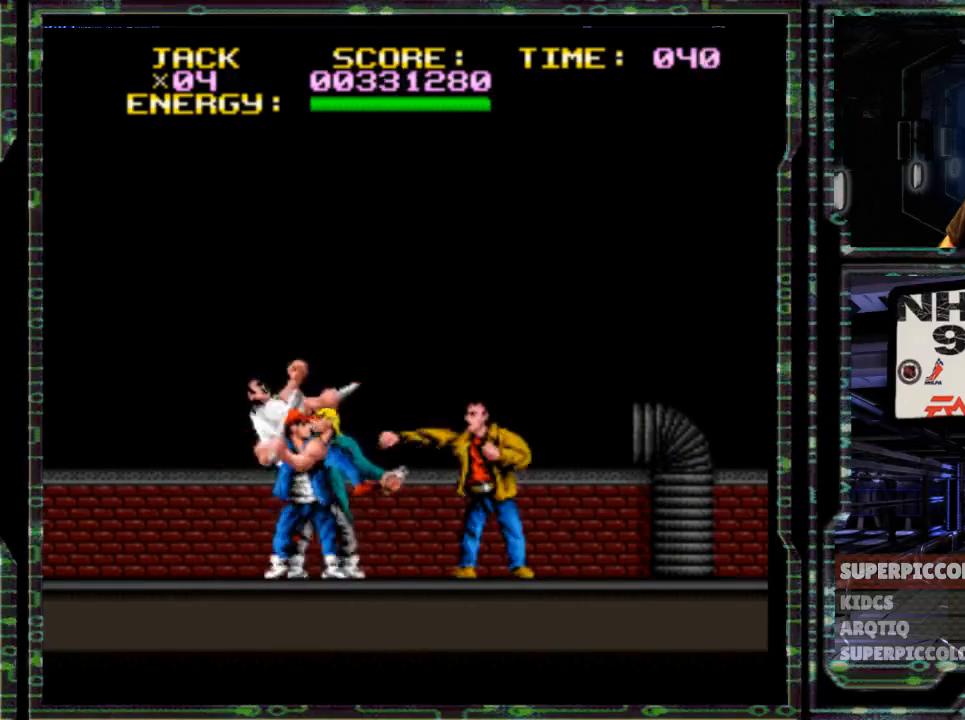
{"dt_ms": 500, "buttons": ["Y", "R1", "DPAD_LEFT"], "events": [[67, "Y", "up"], [300, "R1", "down"], [317, "Y", "down"], [350, "R1", "up"], [417, "R1", "down"], [417, "Y", "up"], [450, "Y", "down"]]}
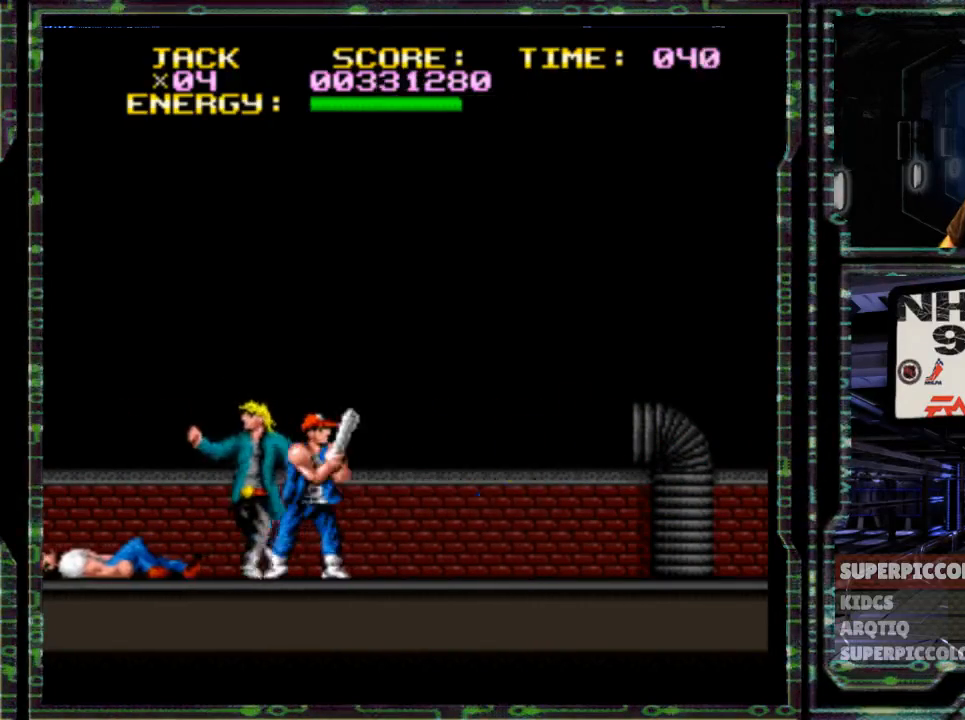
{"dt_ms": 500, "buttons": ["X", "DPAD_LEFT"], "events": [[117, "X", "down"], [133, "Y", "up"], [167, "X", "up"], [383, "R1", "up"], [467, "X", "down"]]}
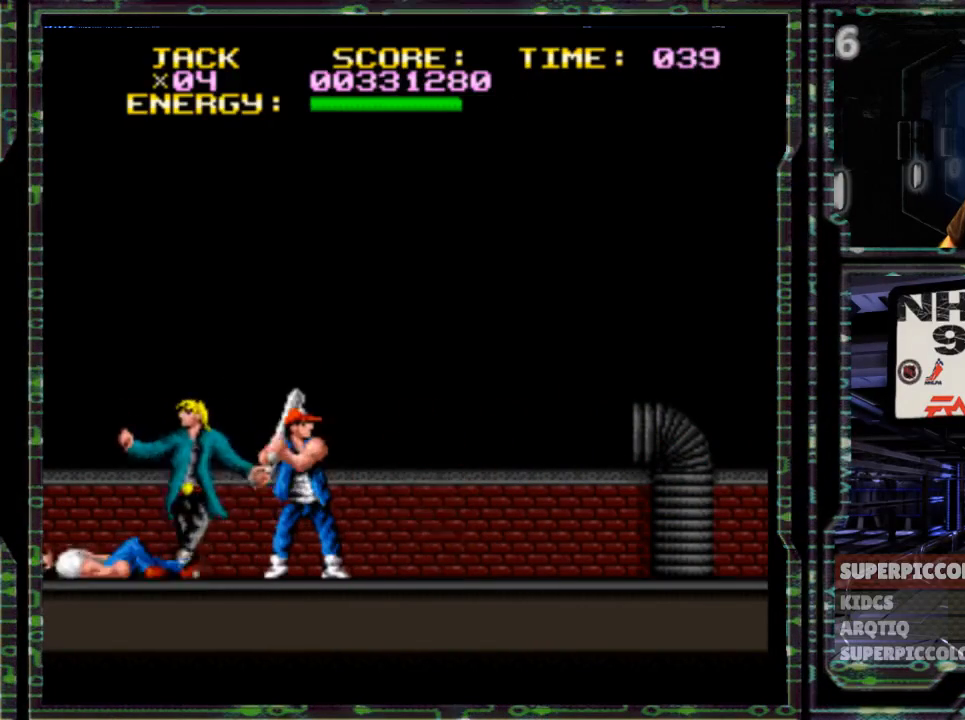
{"dt_ms": 500, "buttons": ["DPAD_LEFT"], "events": [[50, "X", "up"], [183, "Y", "down"], [233, "R1", "down"], [283, "X", "down"], [333, "R1", "up"], [500, "X", "up"], [500, "Y", "up"]]}
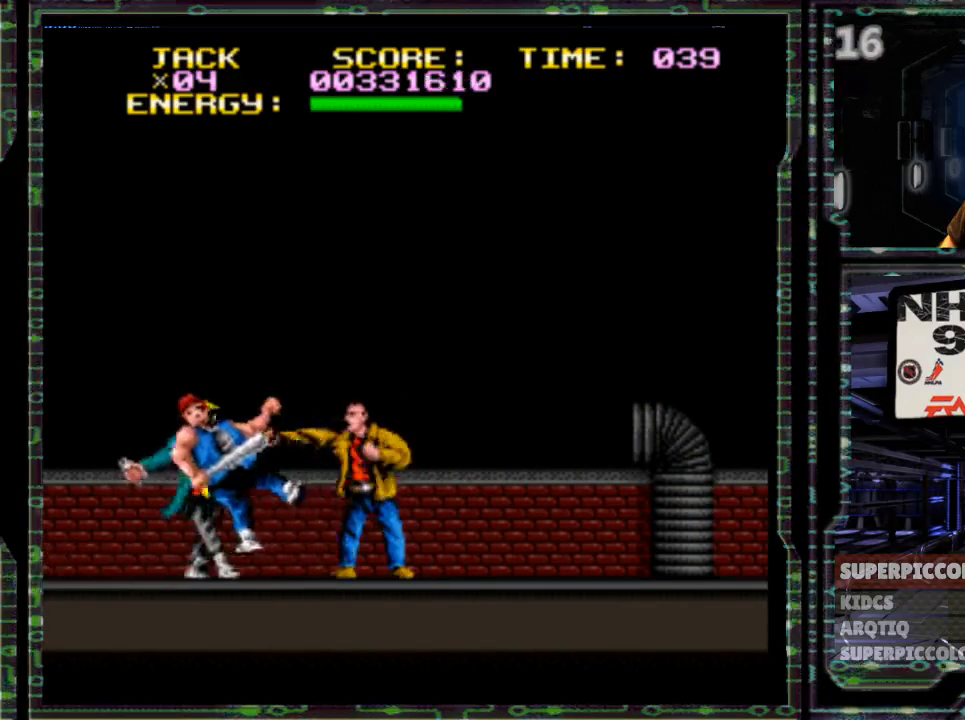
{"dt_ms": 500, "buttons": ["DPAD_LEFT"], "events": [[317, "Y", "down"], [450, "Y", "up"]]}
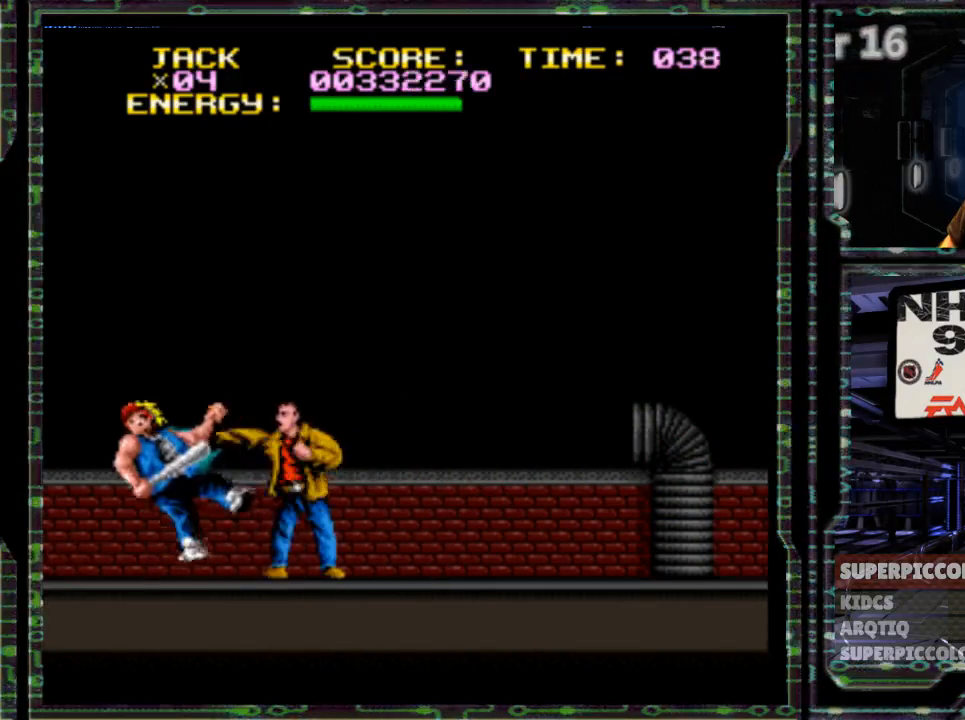
{"dt_ms": 500, "buttons": ["DPAD_LEFT"], "events": [[17, "Y", "down"], [167, "Y", "up"]]}
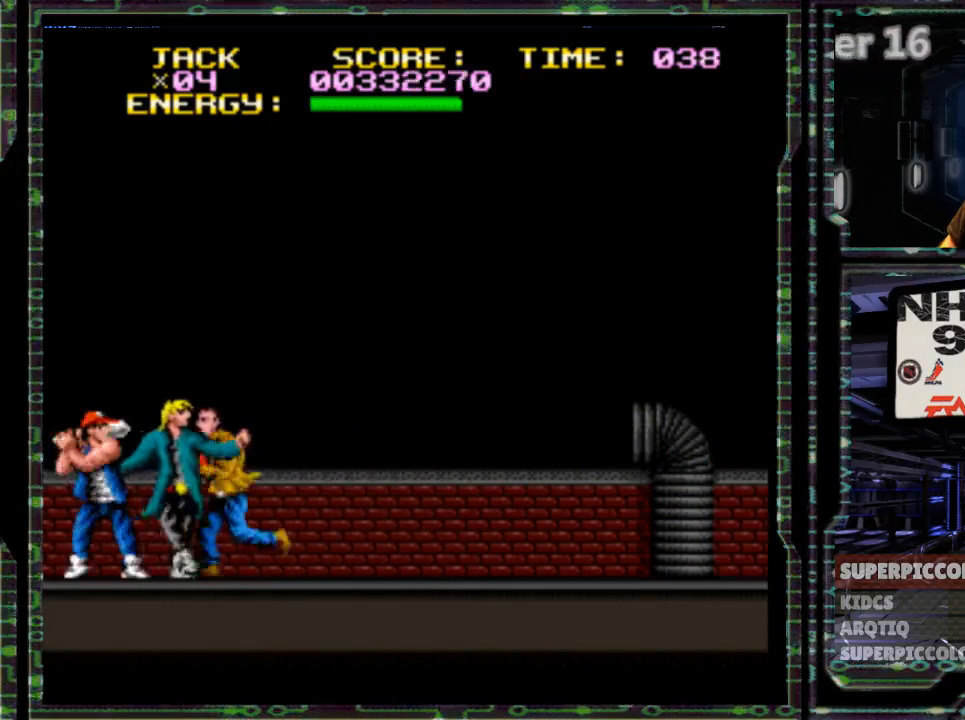
{"dt_ms": 500, "buttons": ["DPAD_LEFT"], "events": [[33, "Y", "down"], [250, "Y", "up"]]}
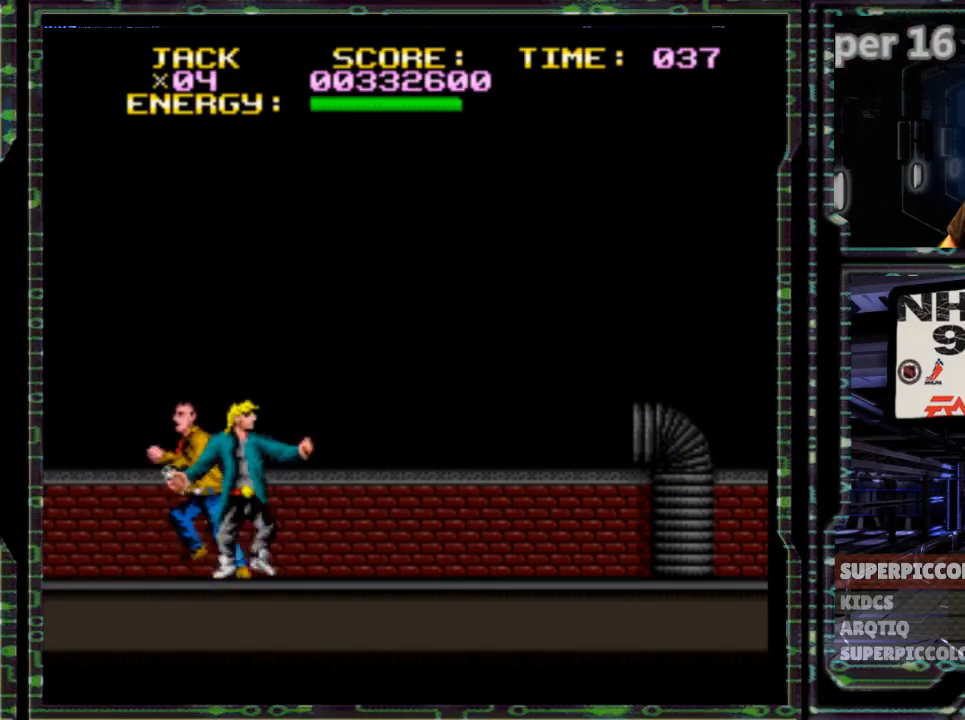
{"dt_ms": 500, "buttons": [], "events": [[67, "L1", "down"], [100, "Y", "down"], [200, "L1", "up"], [367, "DPAD_LEFT", "up"], [367, "Y", "up"]]}